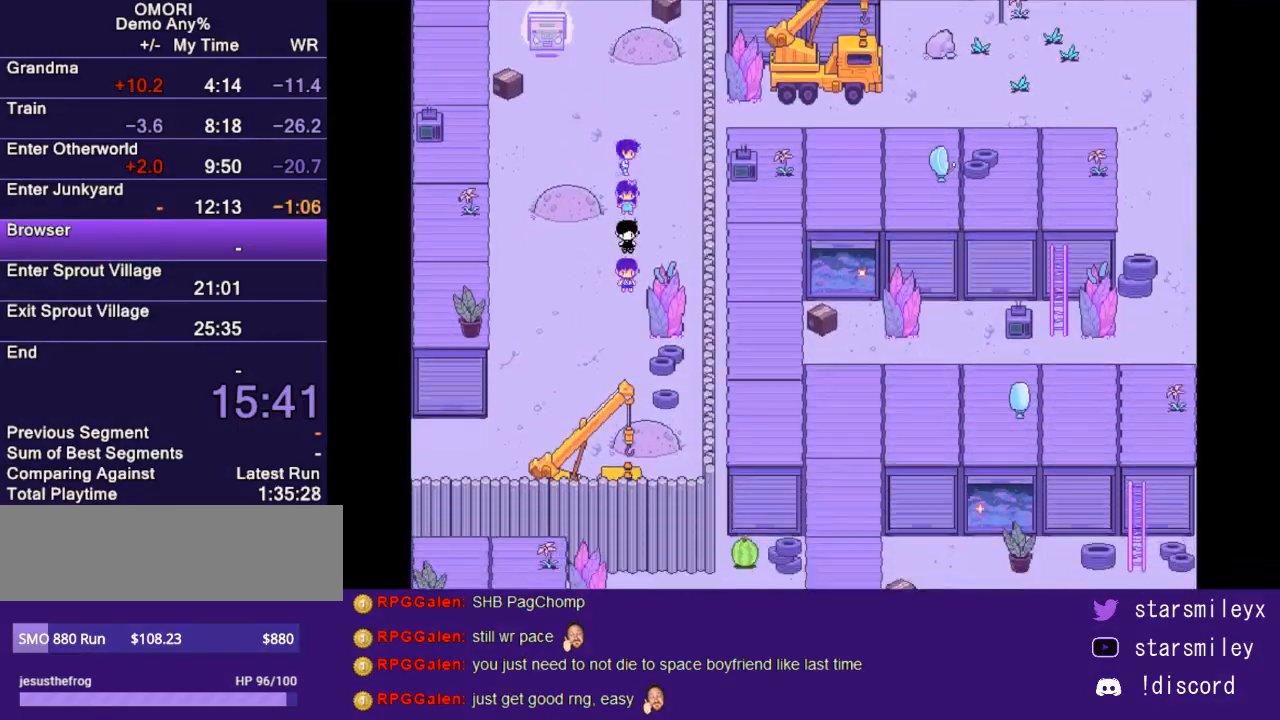
Gameplay with keyboard; each line is a JSON object with the keys held at the frame after it. "events" lists presses ("down") and releases ("up") of "c", "ctrl", "down", "escape", "left", "return", "right", "shift", "up", "x" and "z" between this image and that frame as [ms after this image, input, new state], when the widget could be followed in between. No other keys are recorded. Mouse input is not recorded.
{"keys": ["down"], "events": [[100, "down", "up"], [100, "left", "down"], [383, "down", "down"], [383, "left", "up"]]}
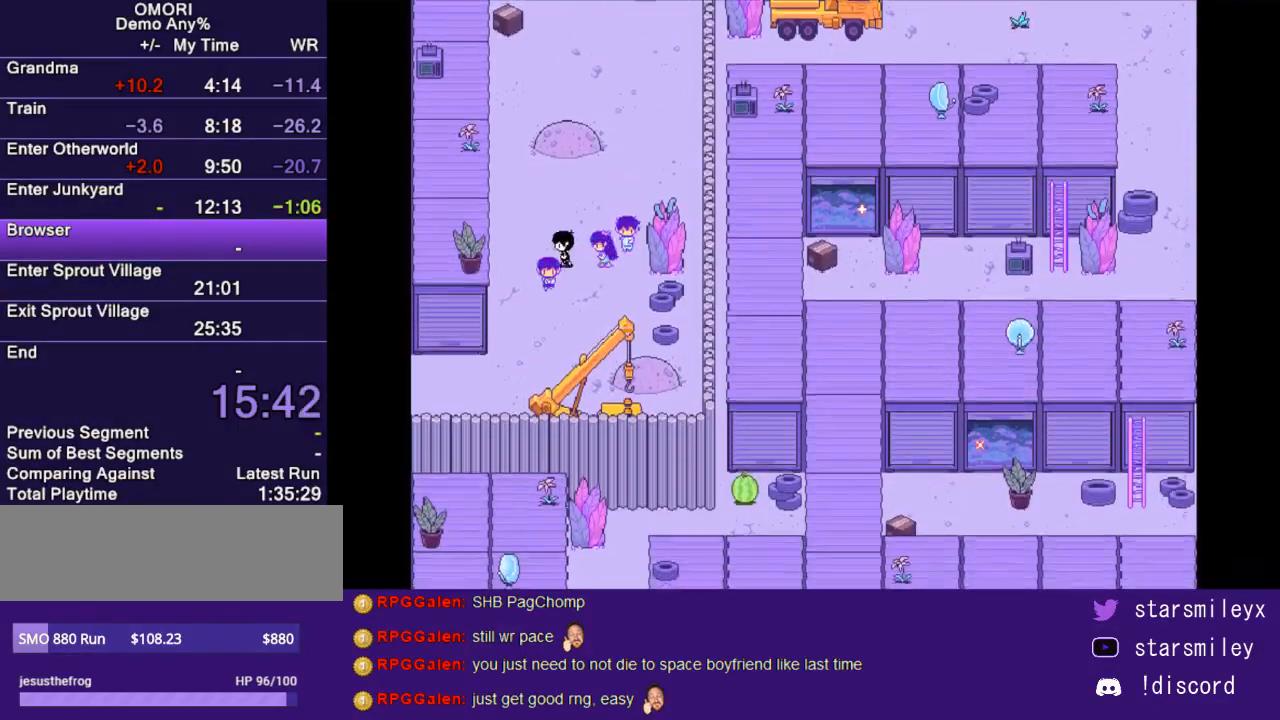
{"keys": ["left"], "events": [[300, "down", "up"], [300, "left", "down"]]}
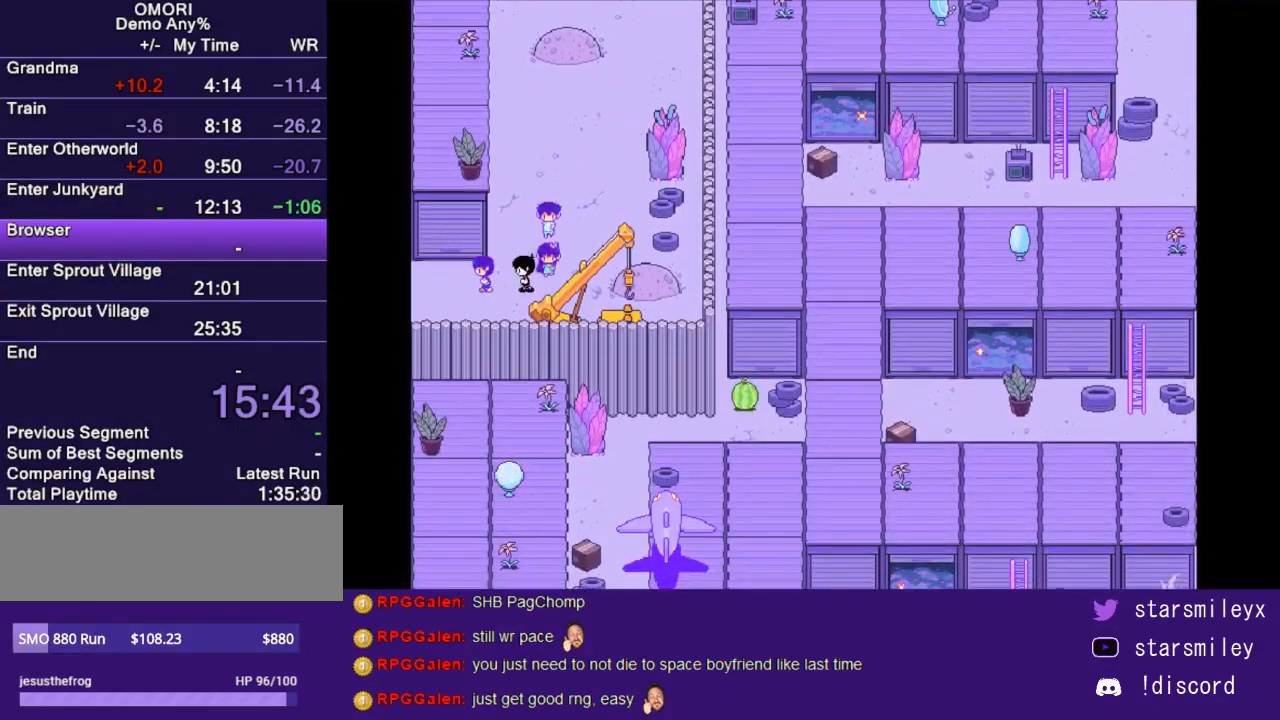
{"keys": [], "events": [[283, "left", "up"]]}
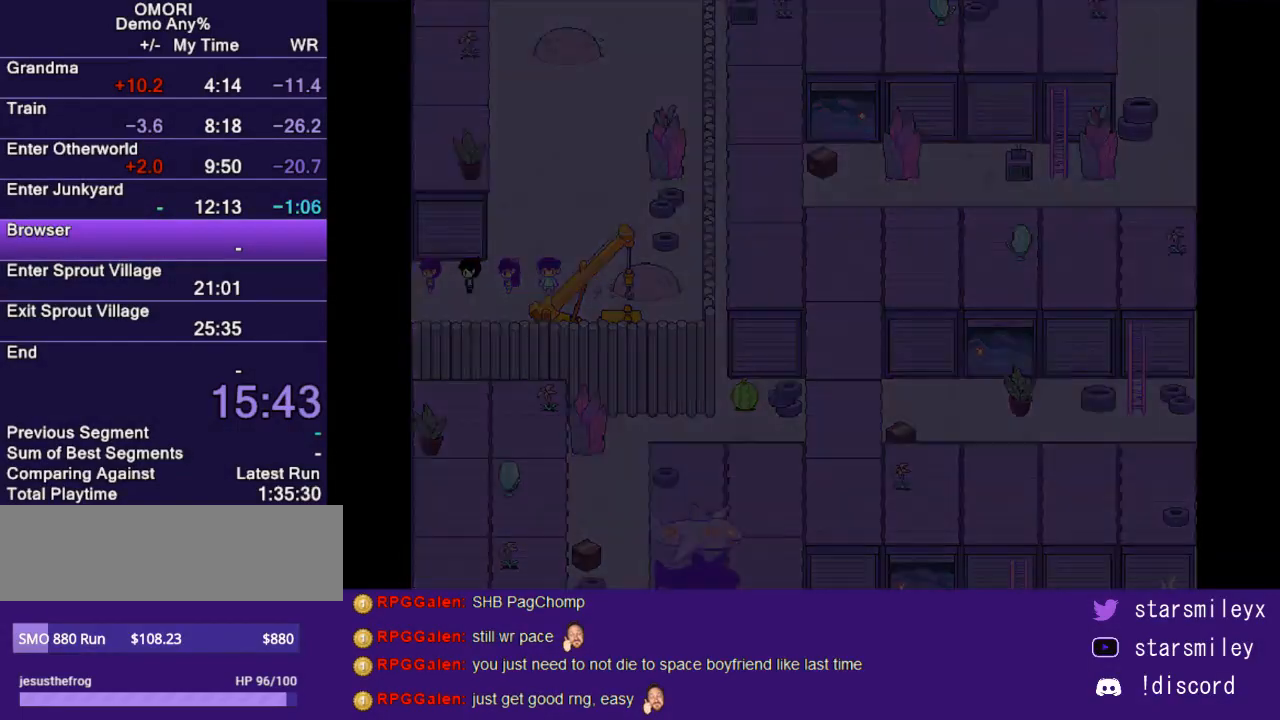
{"keys": [], "events": []}
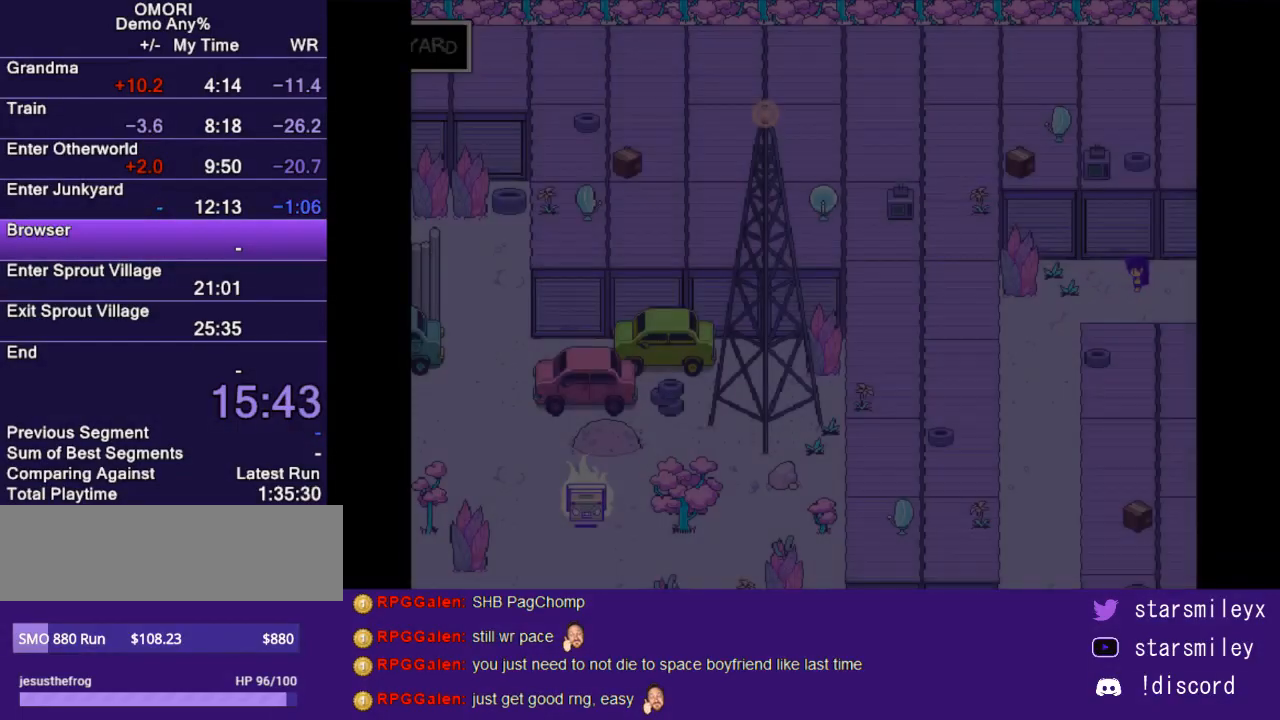
{"keys": ["left"], "events": [[500, "left", "down"]]}
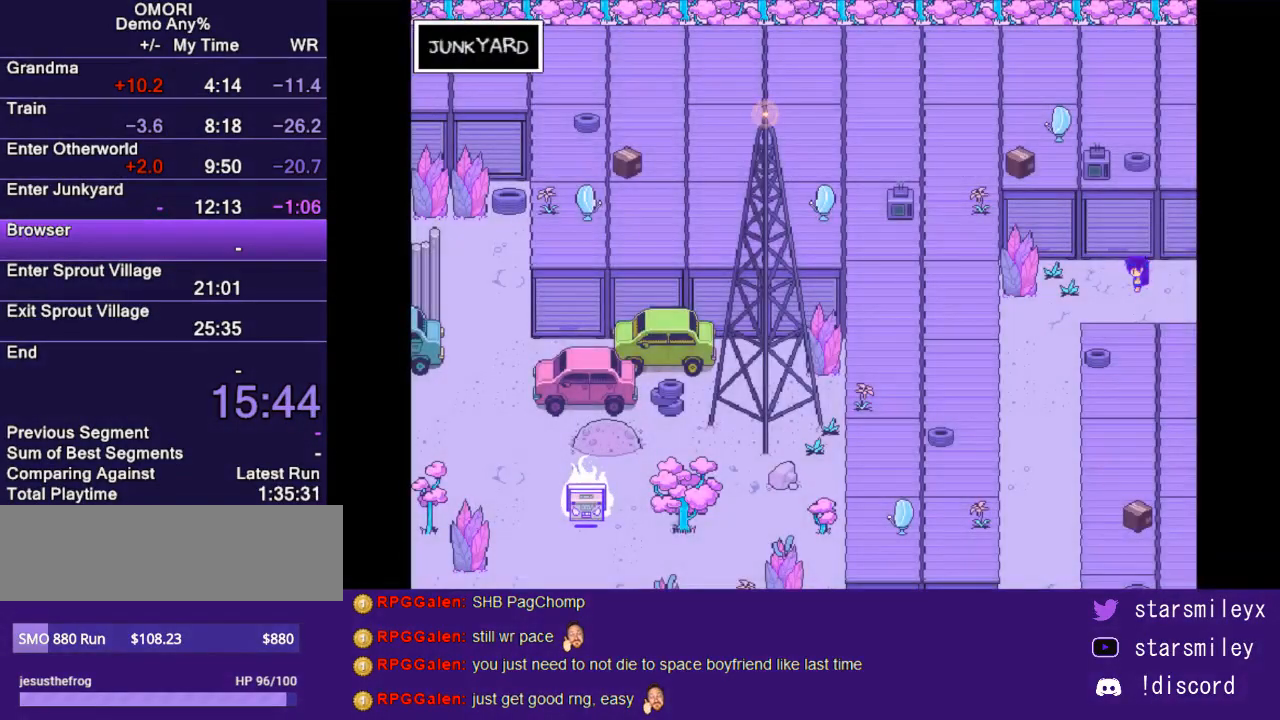
{"keys": ["down"], "events": [[183, "down", "down"], [217, "left", "up"]]}
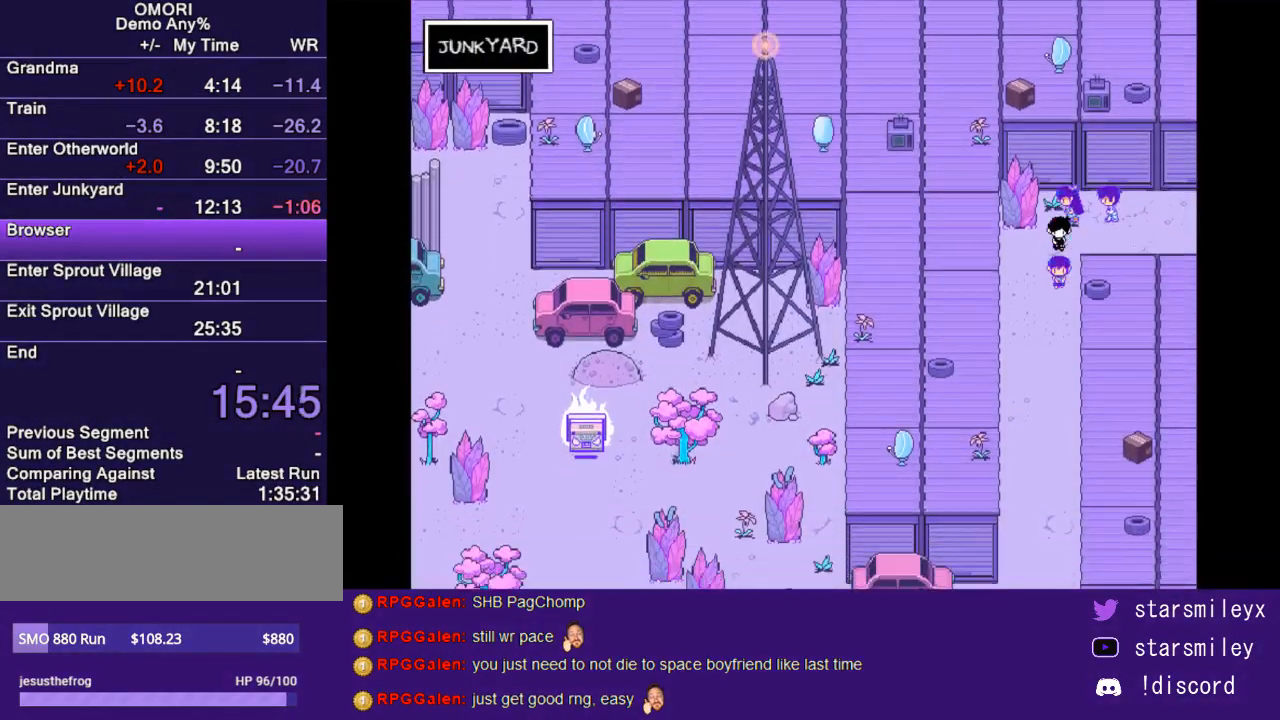
{"keys": ["down"], "events": []}
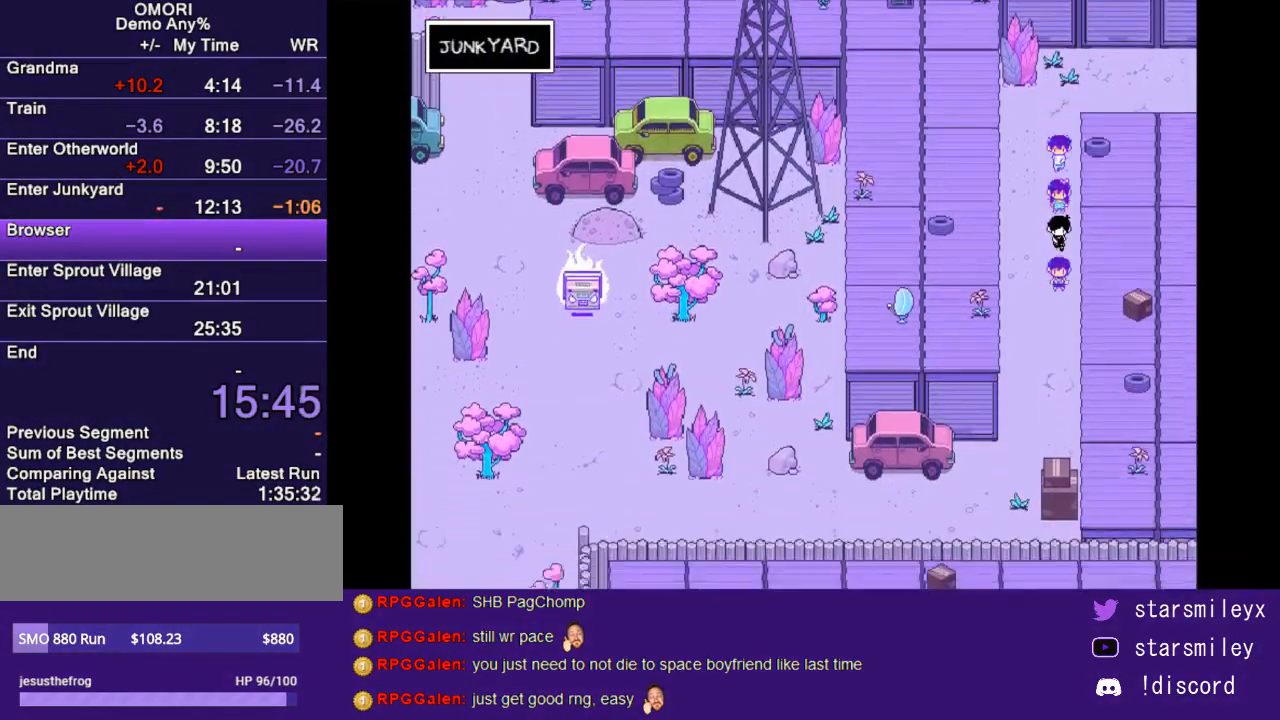
{"keys": ["left"], "events": [[467, "down", "up"], [500, "left", "down"]]}
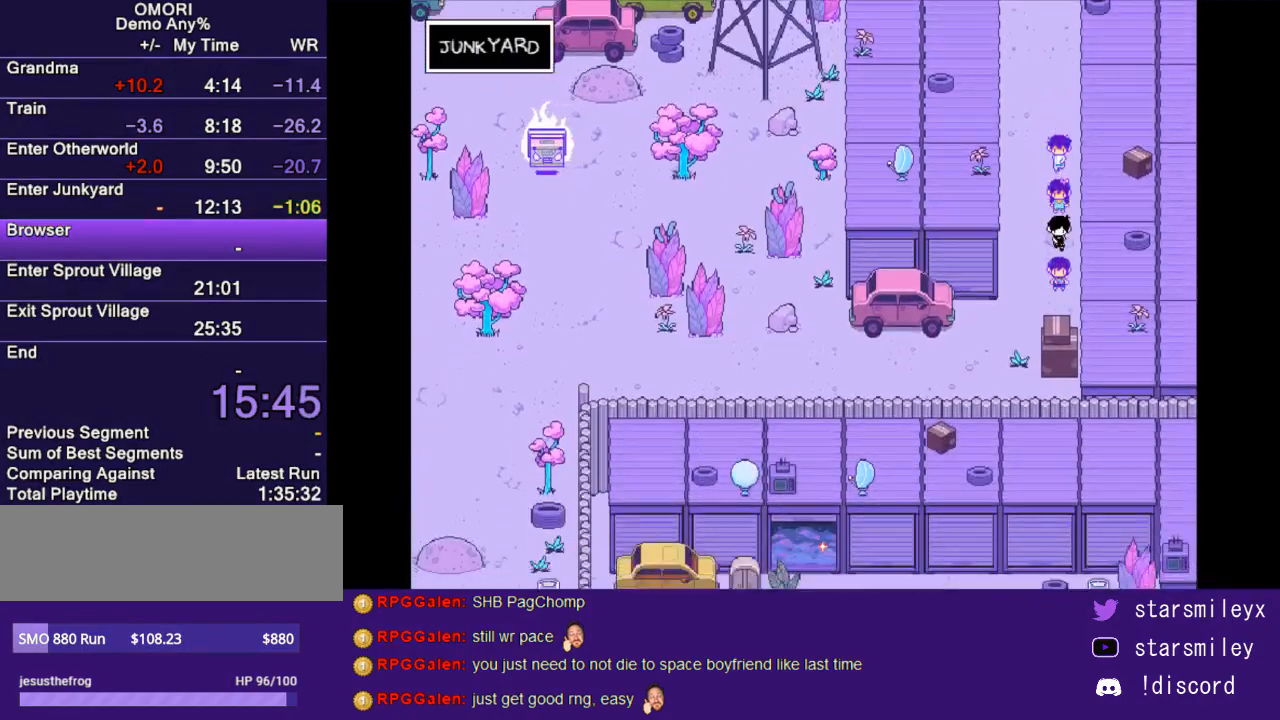
{"keys": ["left"], "events": [[217, "down", "down"], [250, "left", "up"], [483, "down", "up"], [483, "left", "down"]]}
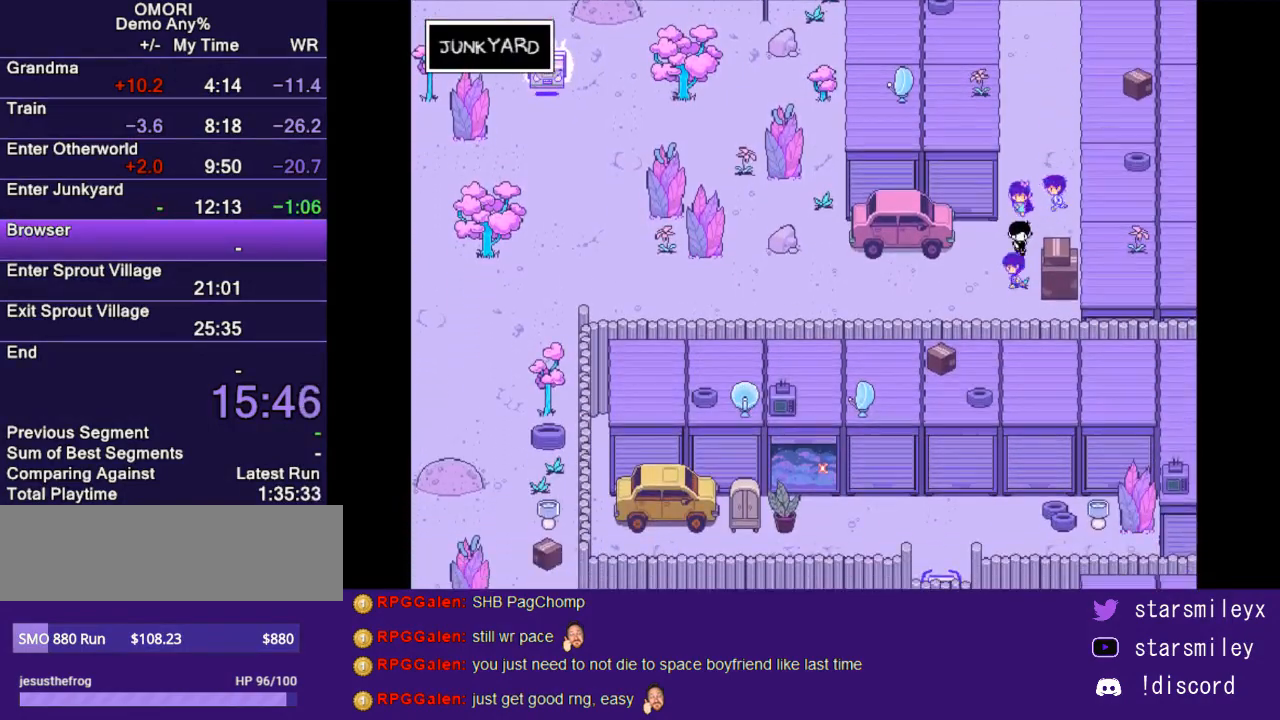
{"keys": ["left"], "events": []}
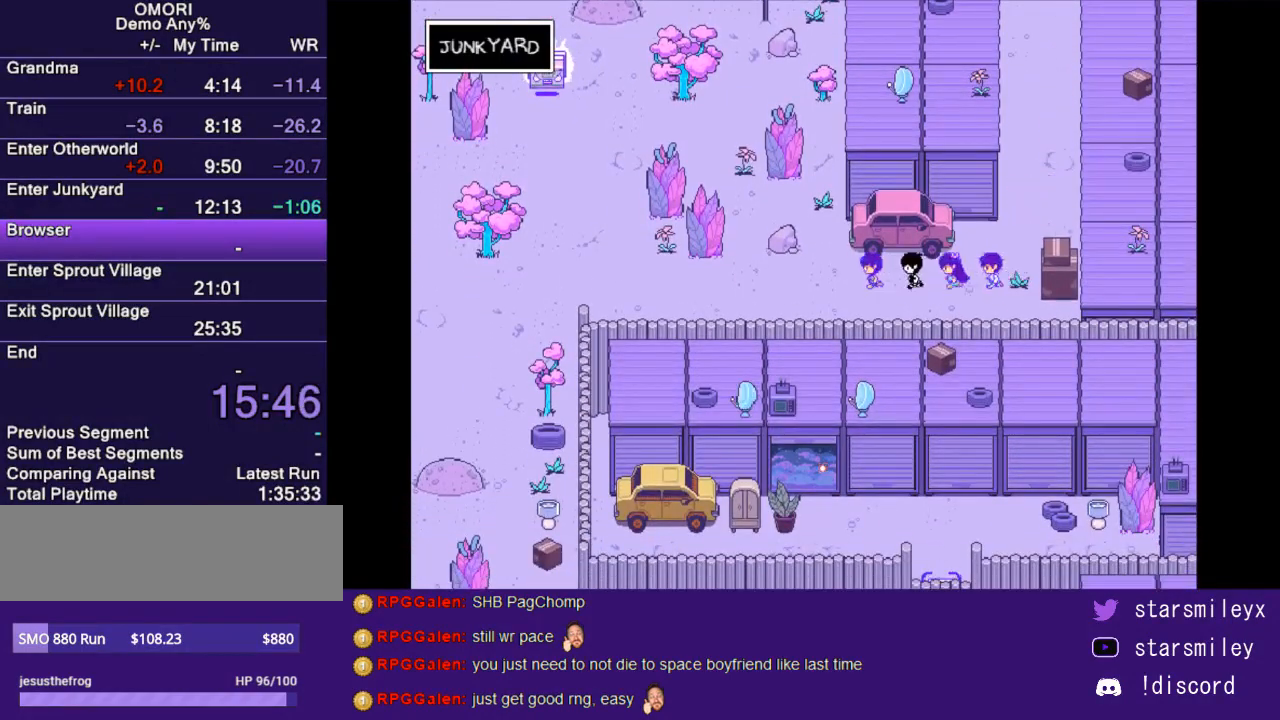
{"keys": ["down", "left"], "events": [[500, "down", "down"]]}
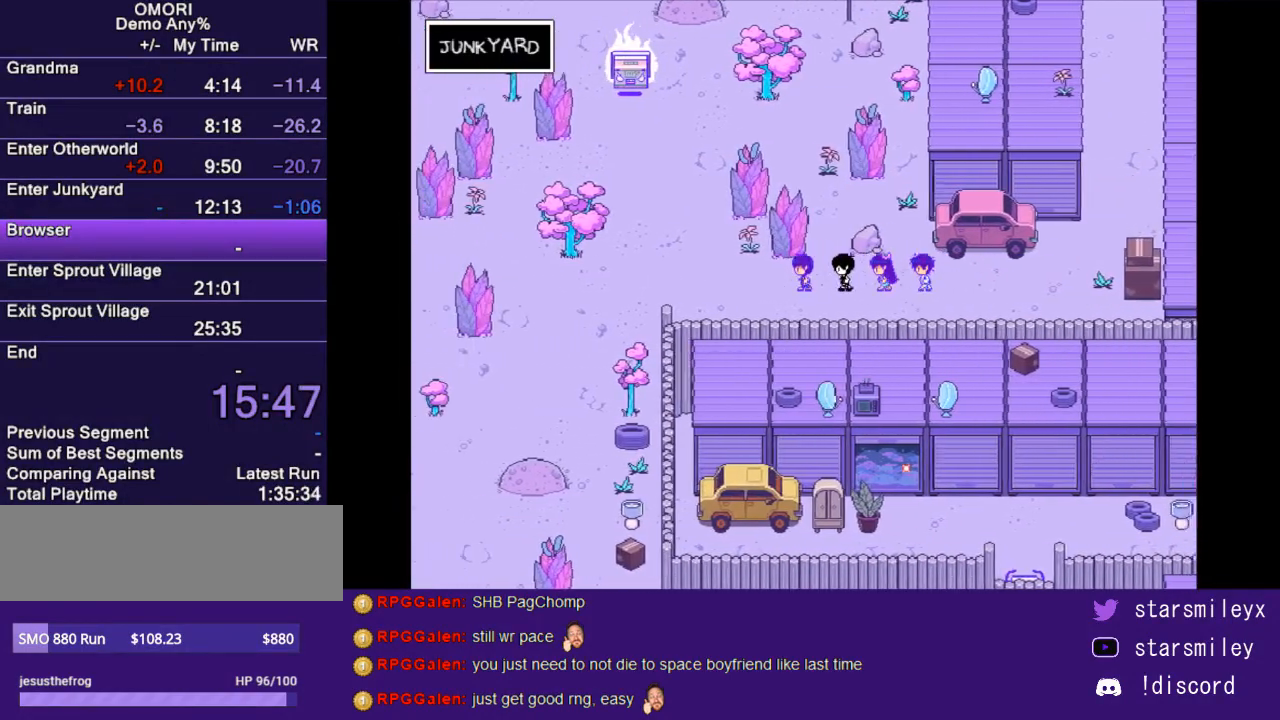
{"keys": ["left"], "events": [[100, "down", "up"]]}
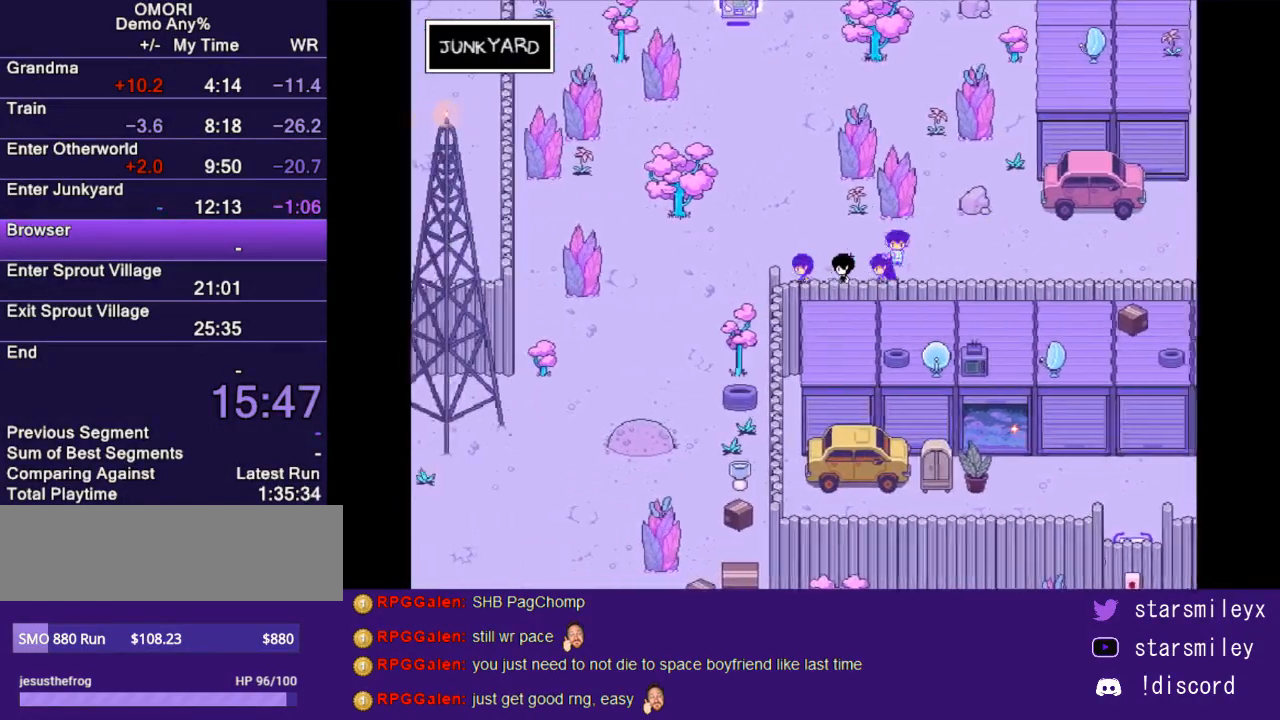
{"keys": ["left"], "events": []}
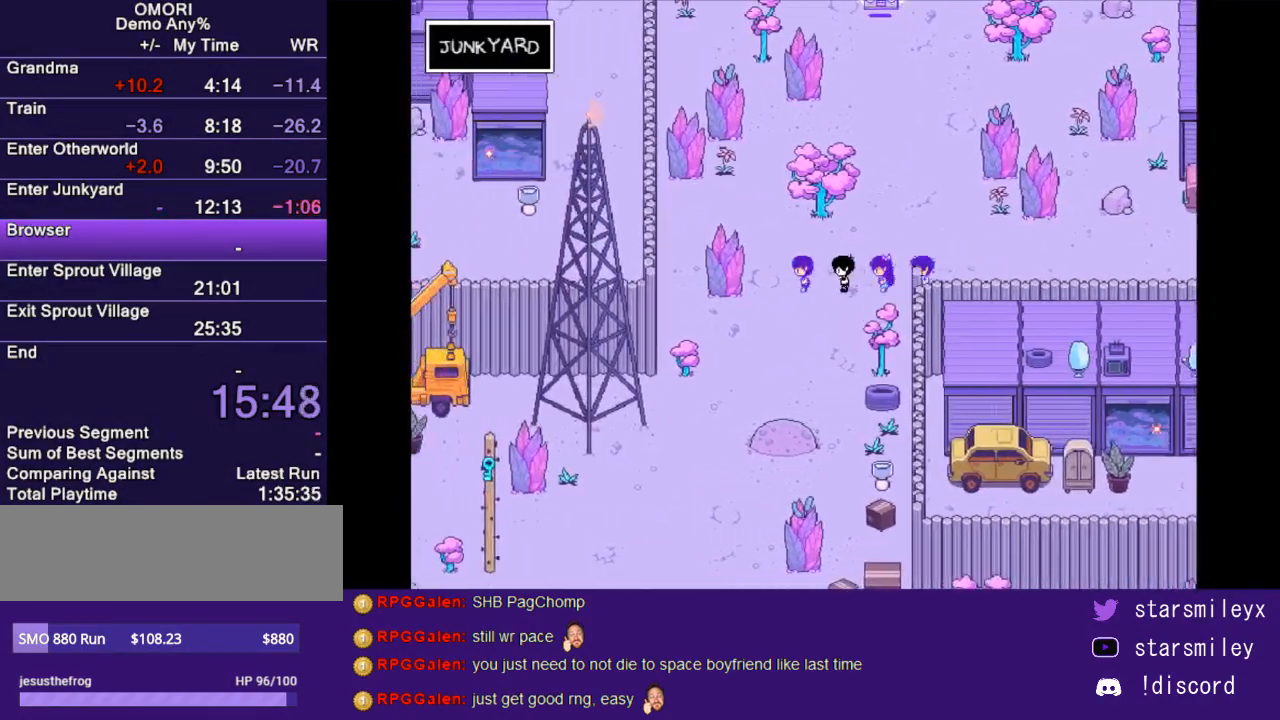
{"keys": ["left"], "events": [[17, "down", "down"], [50, "left", "up"], [333, "down", "up"], [333, "left", "down"]]}
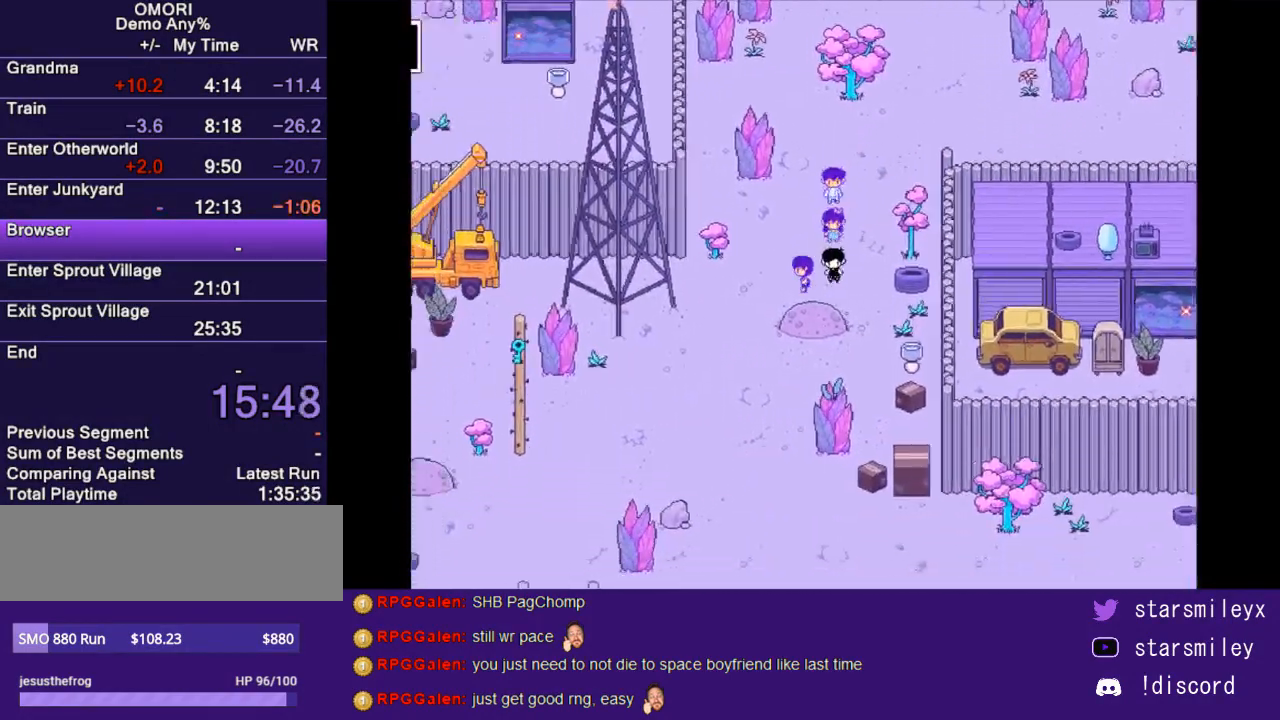
{"keys": ["down"], "events": [[133, "down", "down"], [200, "left", "up"]]}
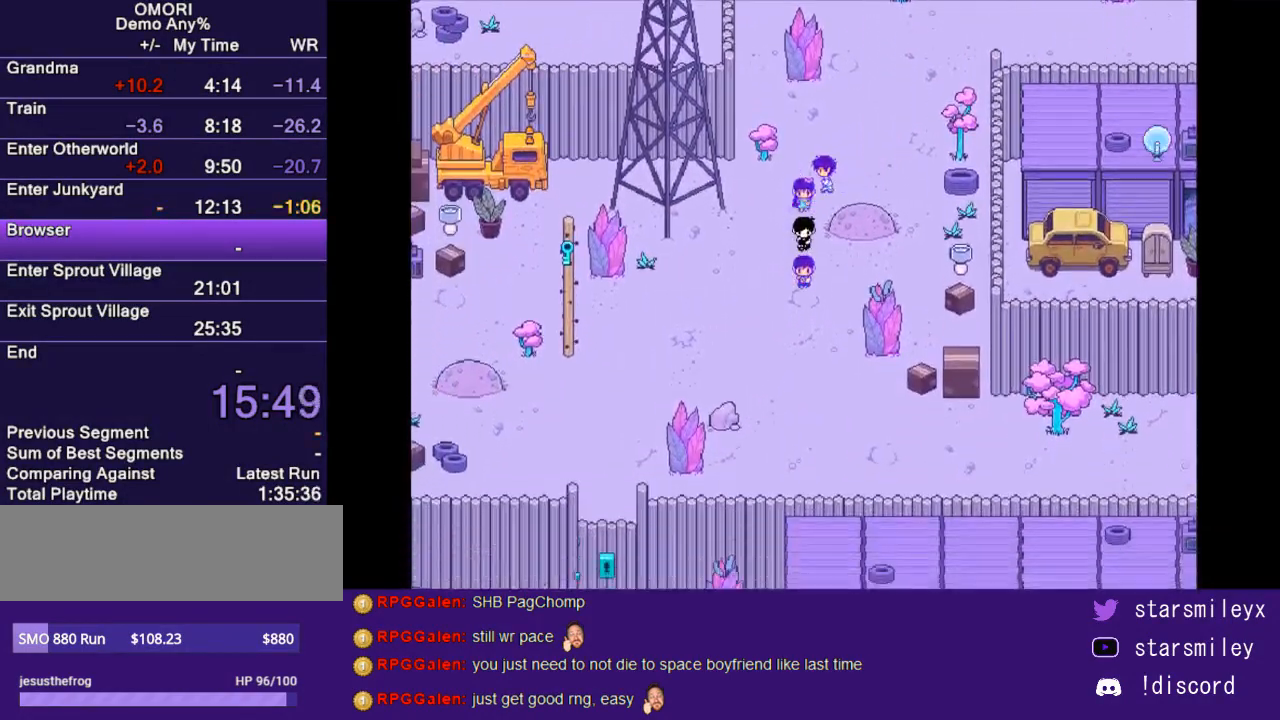
{"keys": [], "events": [[50, "down", "up"], [50, "left", "down"], [250, "x", "down"], [300, "left", "up"], [333, "x", "up"]]}
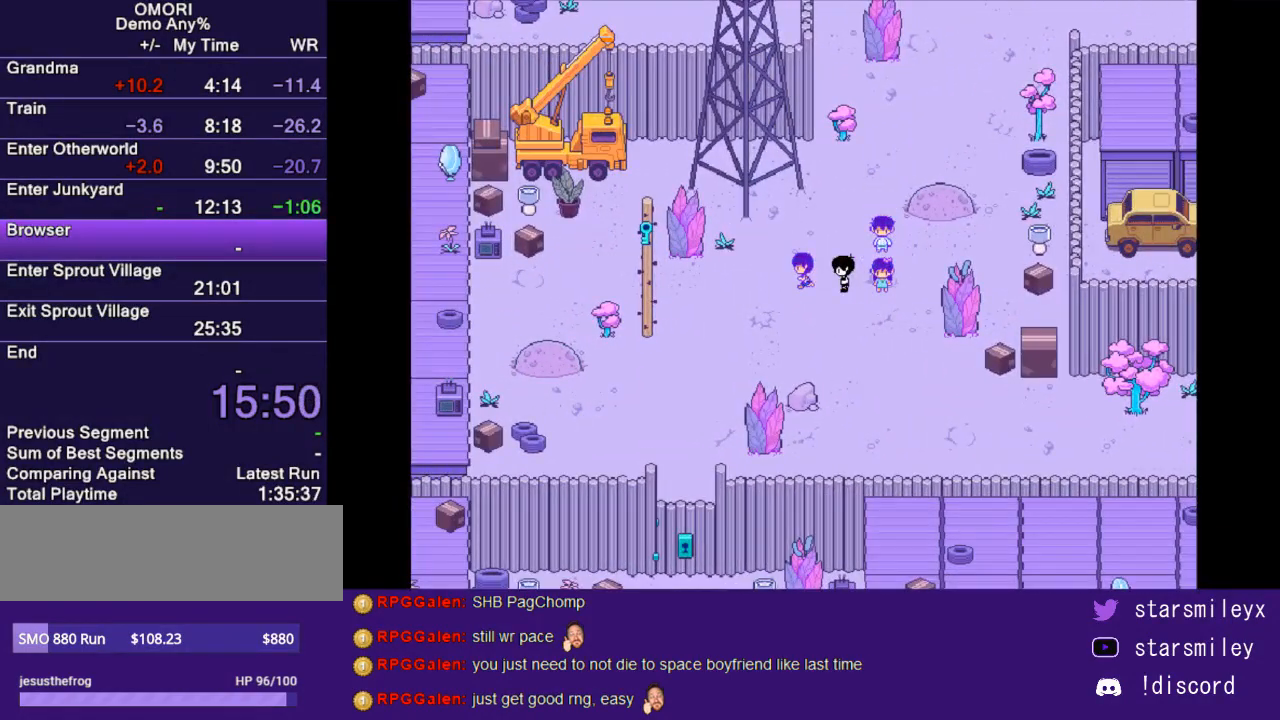
{"keys": ["z"], "events": [[433, "z", "down"]]}
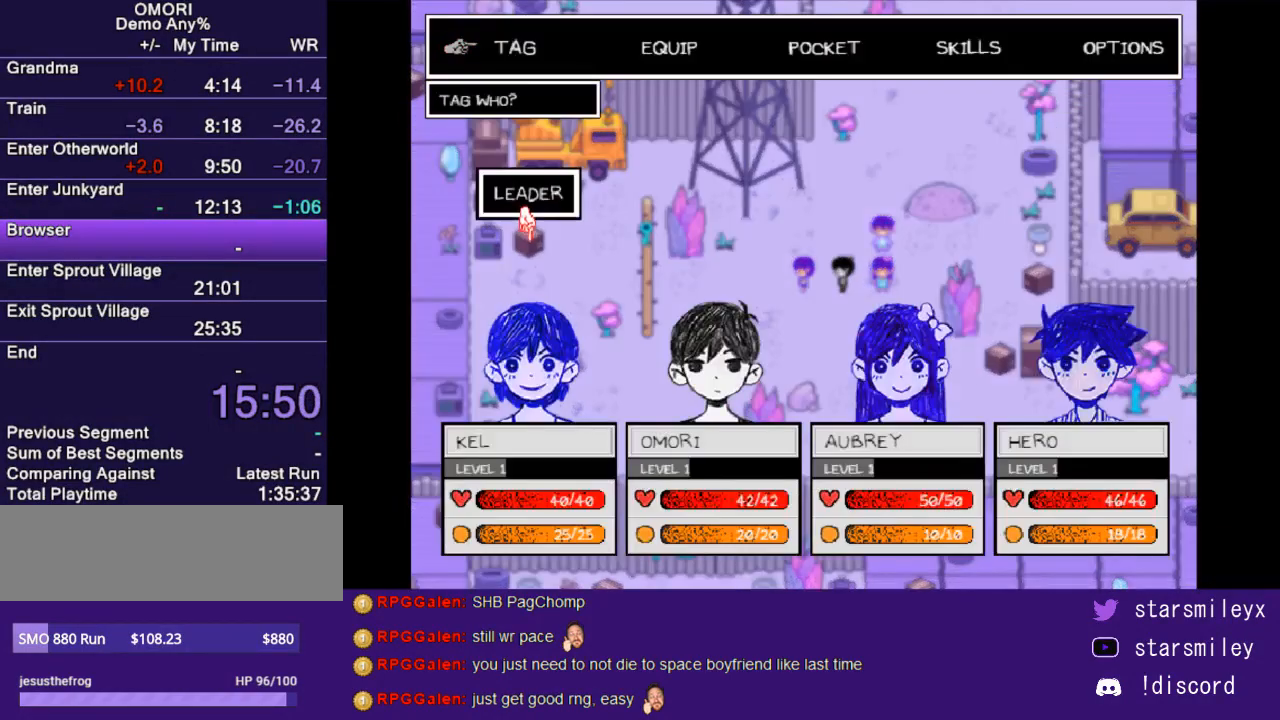
{"keys": ["left"], "events": [[17, "z", "up"], [450, "left", "down"]]}
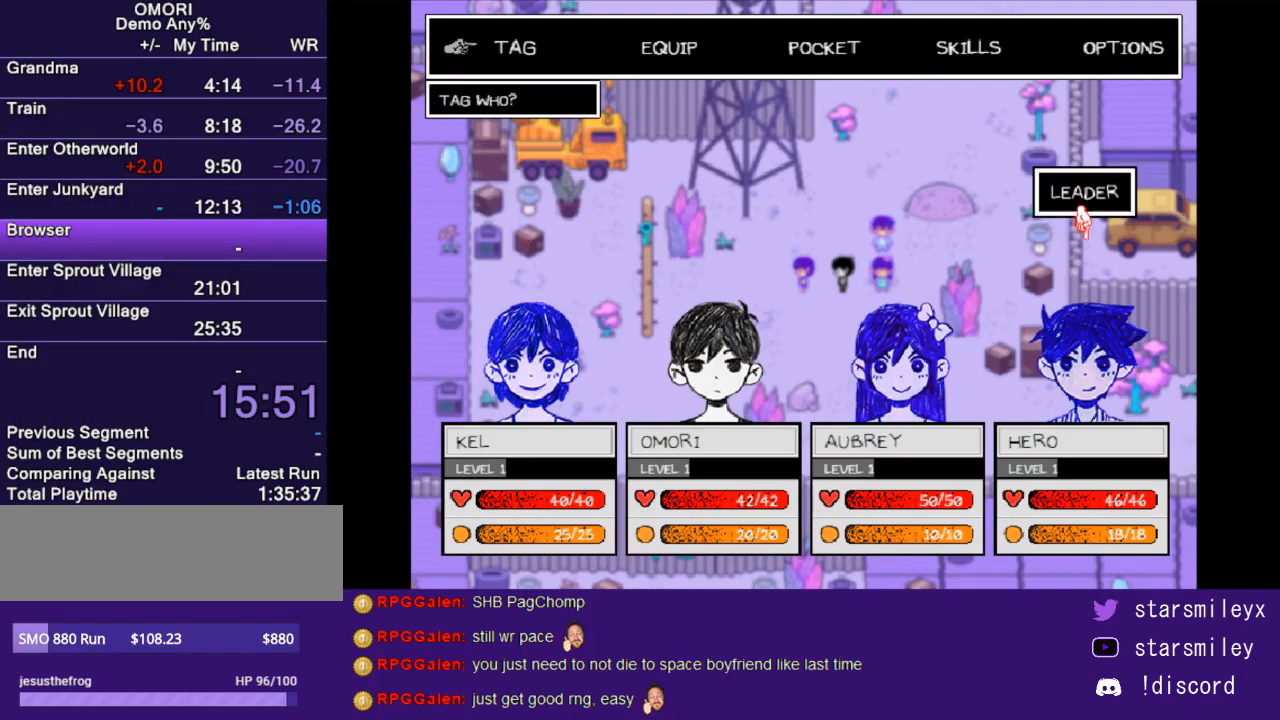
{"keys": [], "events": [[50, "left", "up"], [133, "z", "down"], [200, "z", "up"]]}
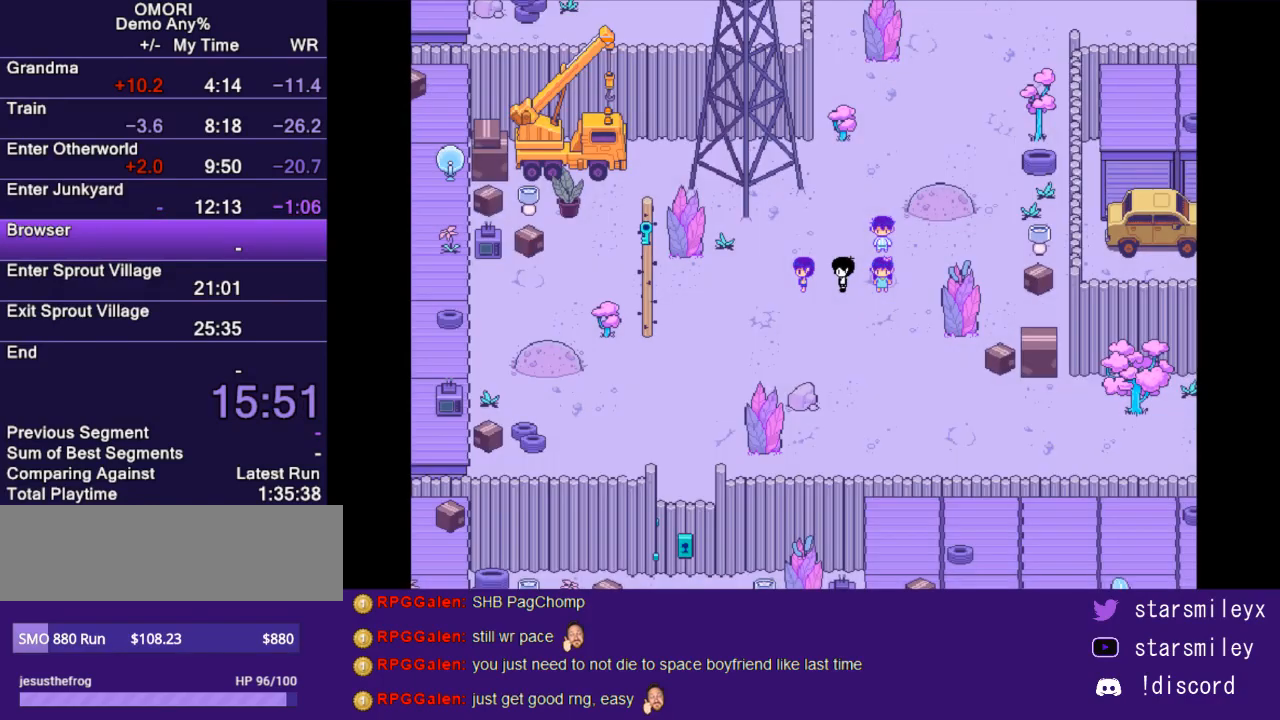
{"keys": [], "events": []}
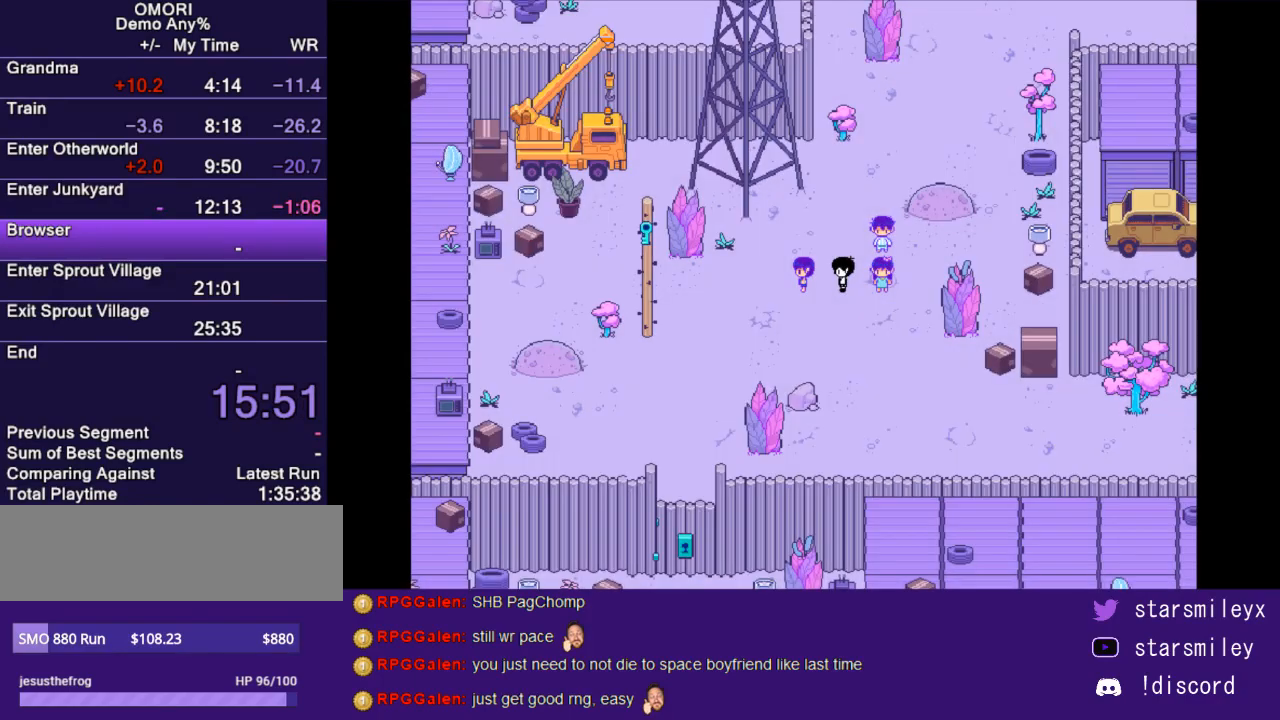
{"keys": [], "events": []}
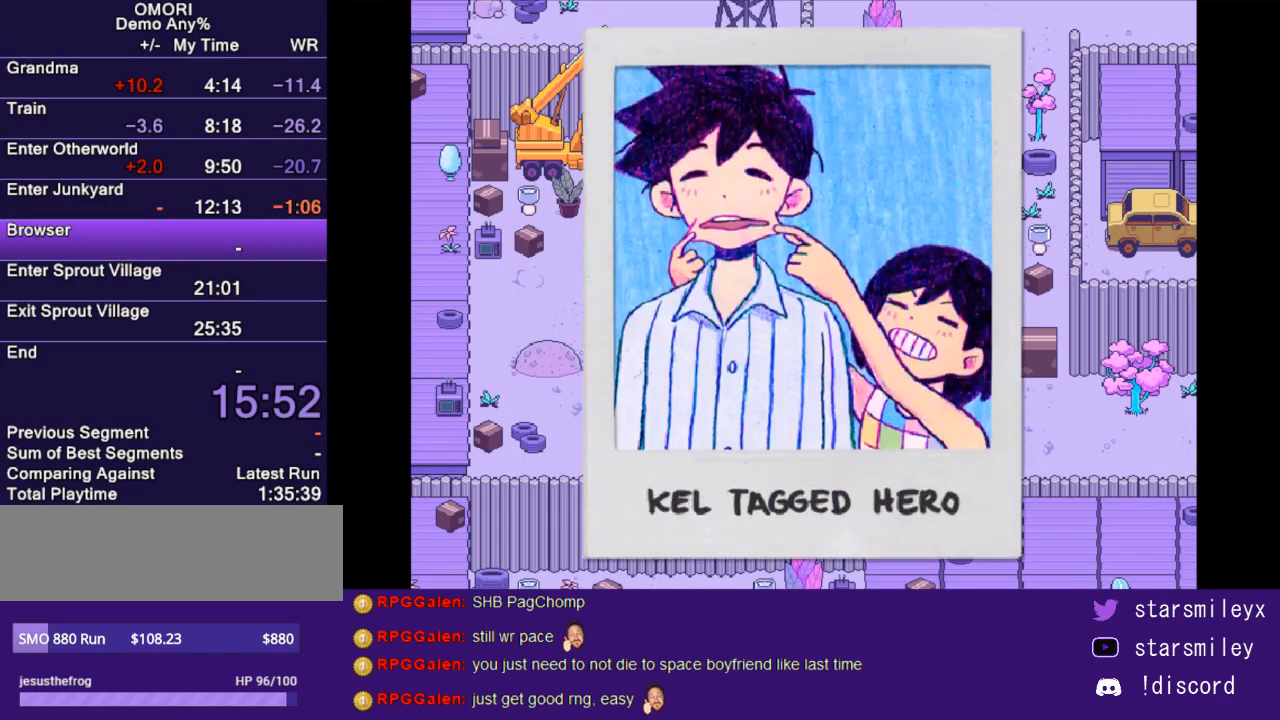
{"keys": [], "events": []}
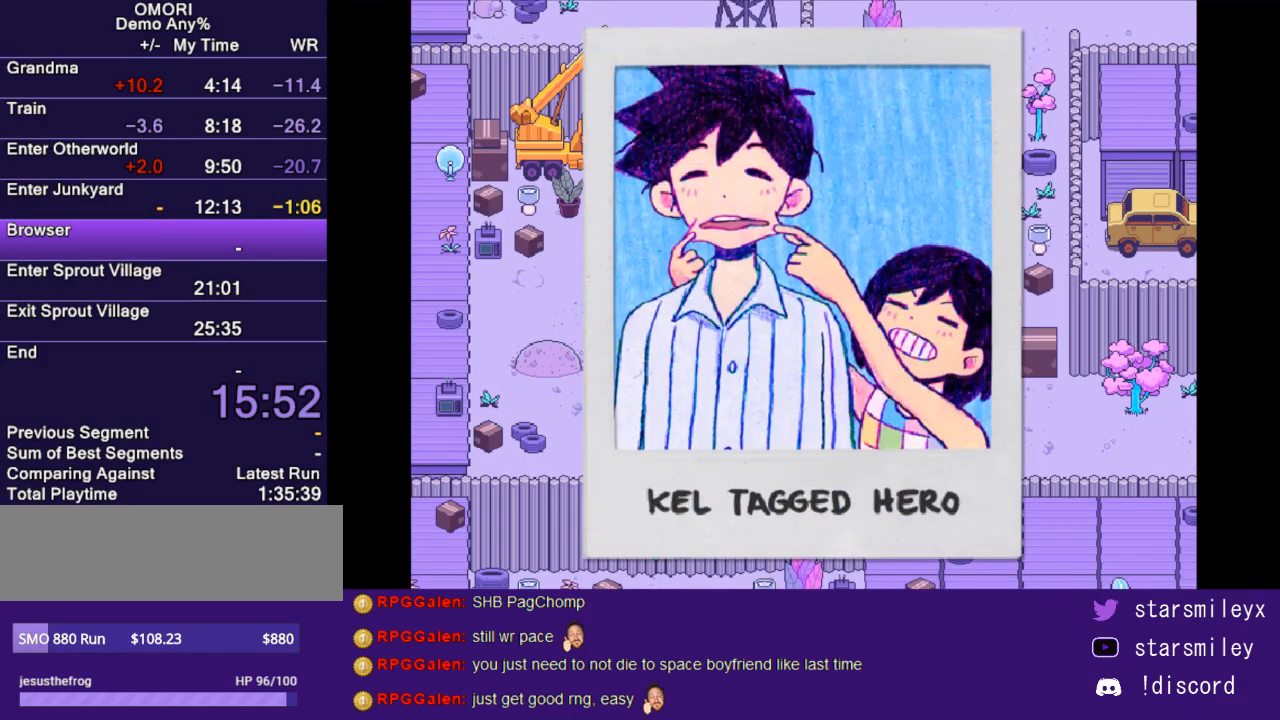
{"keys": ["left"], "events": [[383, "left", "down"]]}
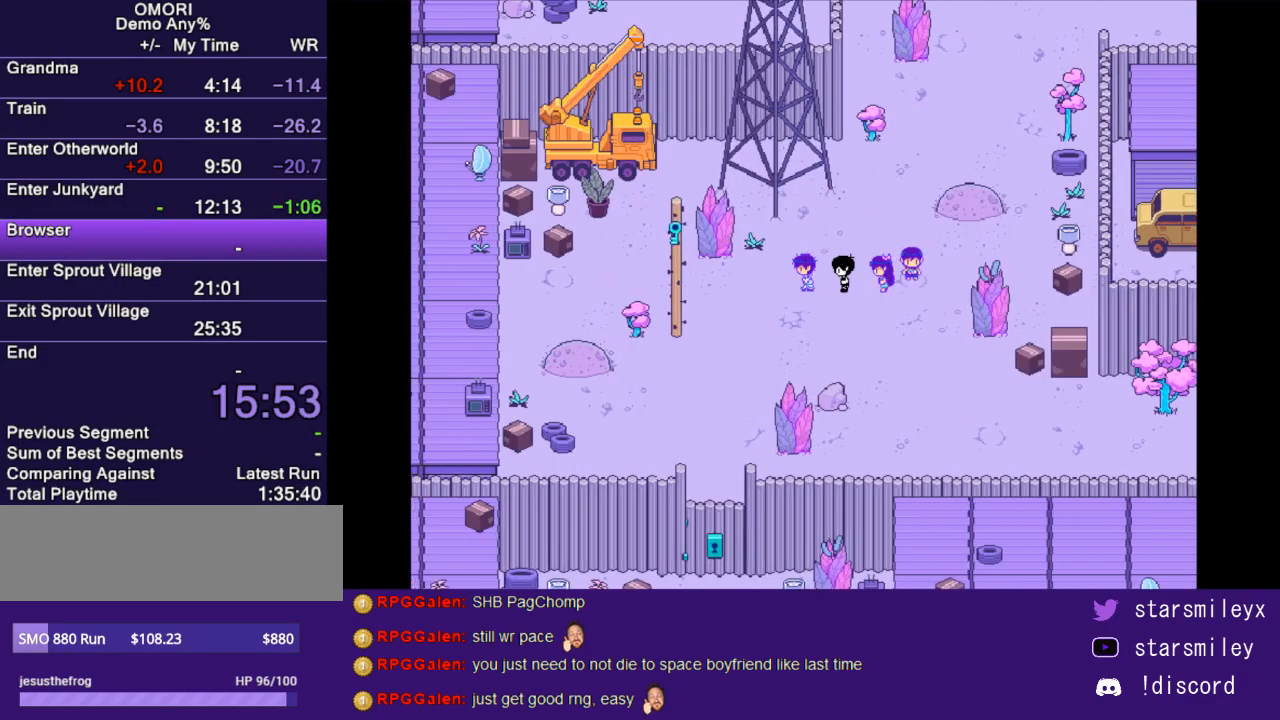
{"keys": ["left"], "events": [[183, "down", "down"], [183, "left", "up"], [417, "down", "up"], [417, "left", "down"]]}
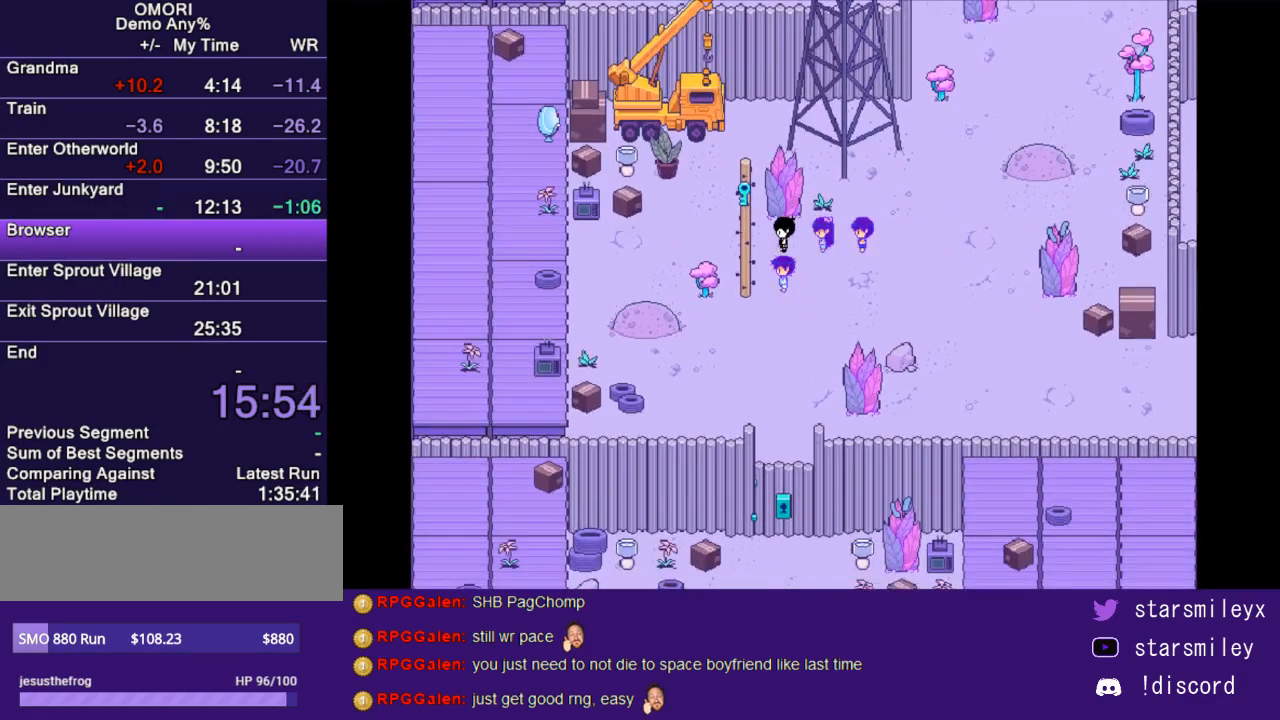
{"keys": [], "events": [[167, "left", "up"], [433, "z", "down"], [500, "z", "up"]]}
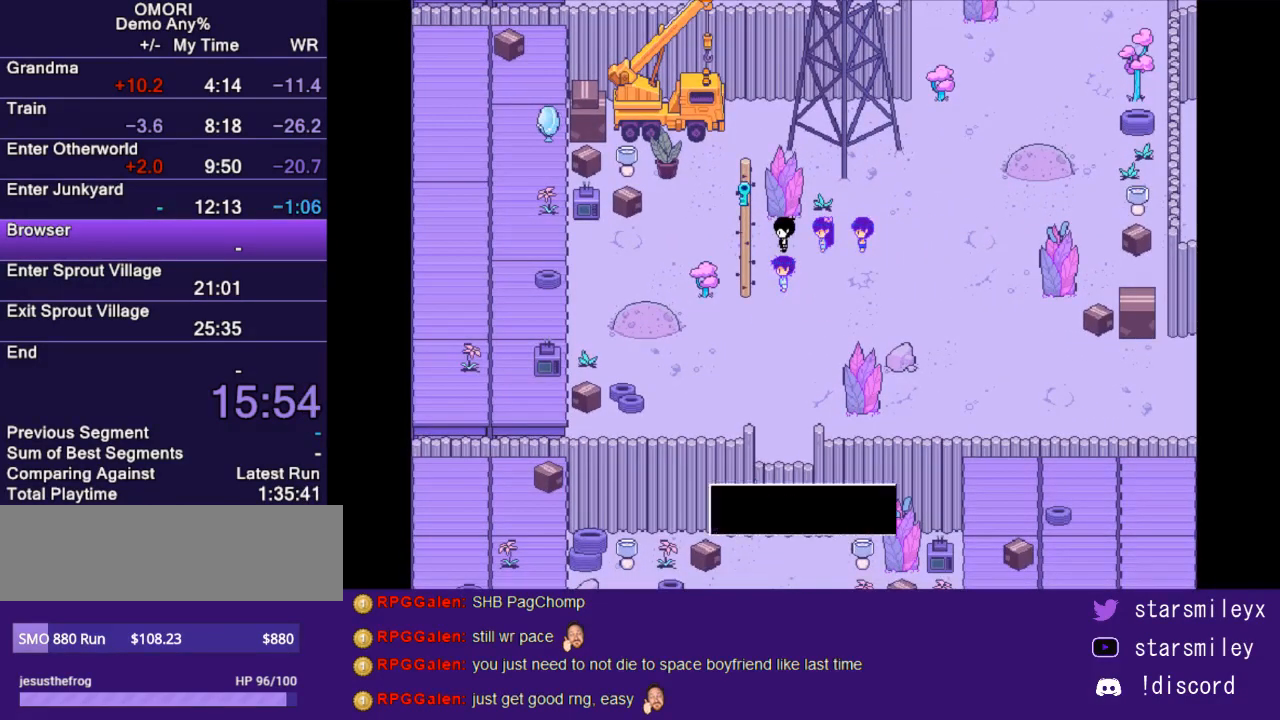
{"keys": ["return"], "events": [[383, "z", "down"], [450, "return", "down"], [483, "z", "up"]]}
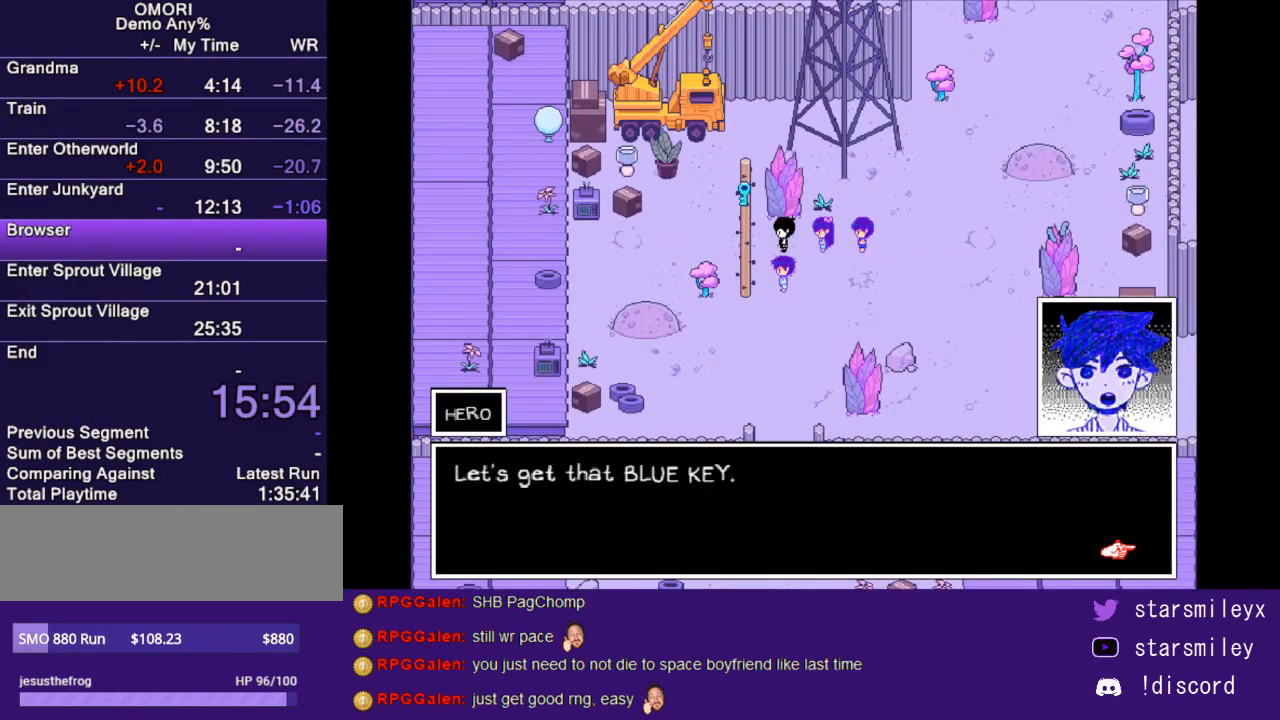
{"keys": ["return", "x"], "events": [[17, "return", "up"], [83, "return", "down"], [83, "z", "down"], [150, "return", "up"], [150, "z", "up"], [233, "return", "down"], [233, "z", "down"], [267, "z", "up"], [300, "return", "up"], [333, "x", "down"], [367, "return", "down"], [400, "x", "up"], [433, "return", "up"], [467, "x", "down"], [500, "return", "down"]]}
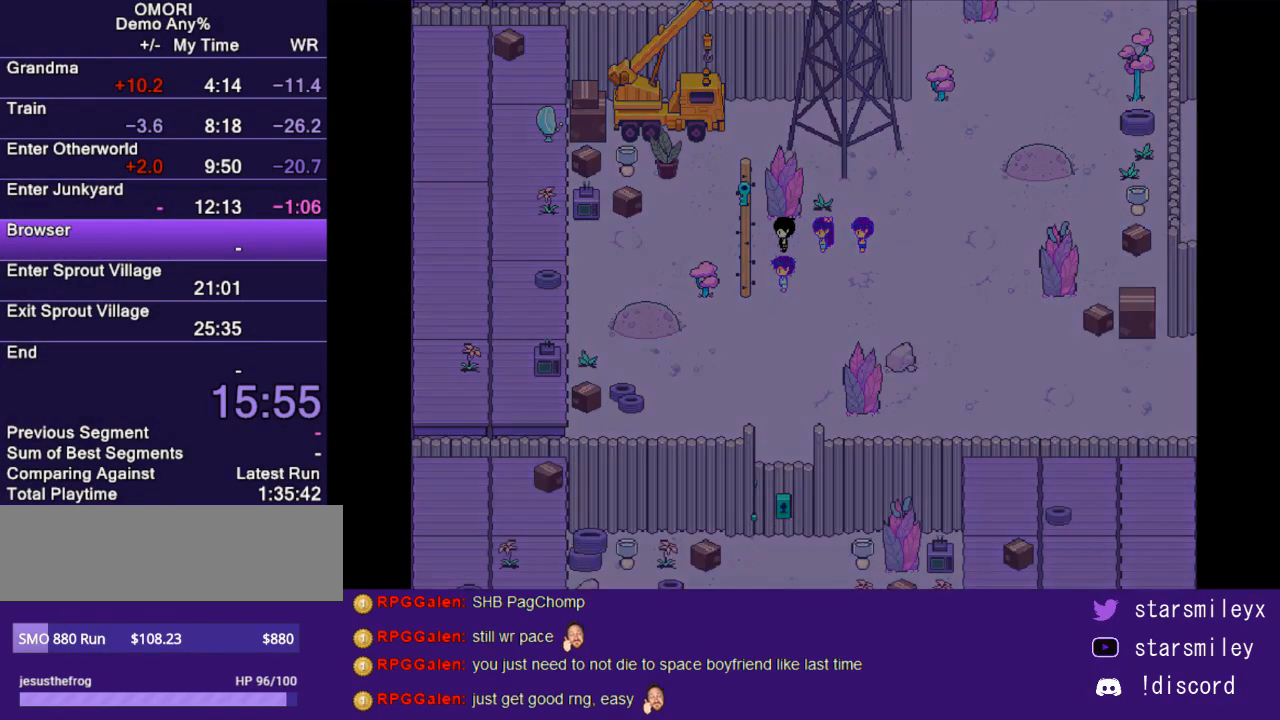
{"keys": [], "events": [[33, "return", "up"], [33, "x", "up"], [117, "x", "down"], [150, "return", "down"], [183, "return", "up"], [183, "x", "up"]]}